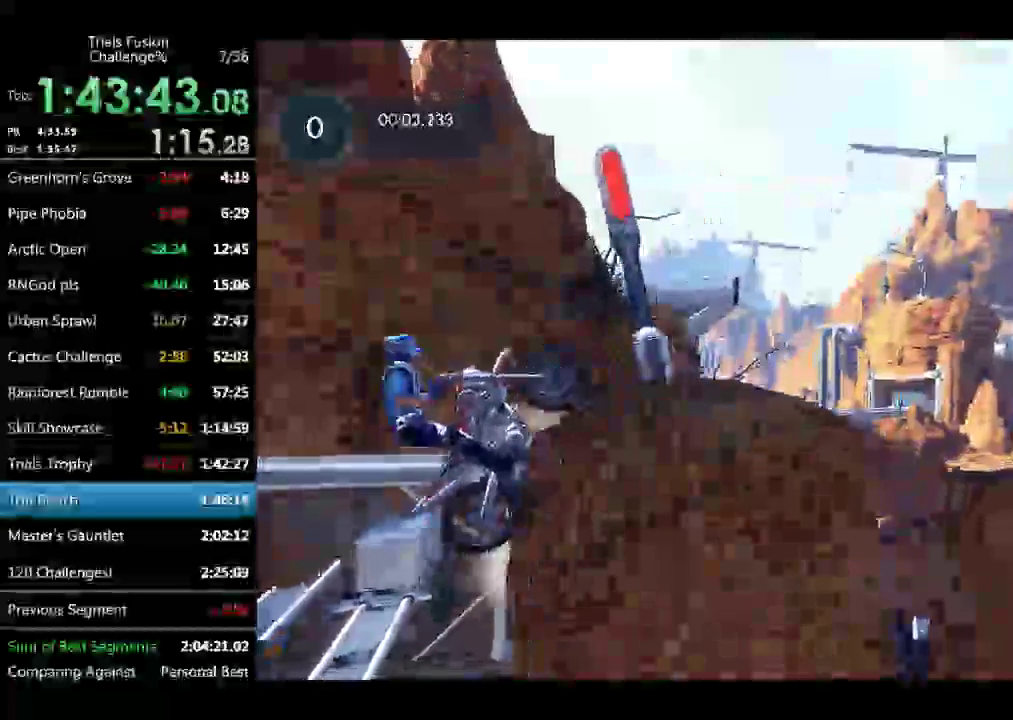
Gameplay with a controller (Xbox layout); each line is a JSON object with the inputs held at the frame after it. "events" lists button and stick changes between this image and that frame as [ms after this image, input, new state], when the widget could be followed in between. Not read: L1 L3 R1 R3 TOUCHPAD X.
{"buttons": [], "left_stick": "left"}
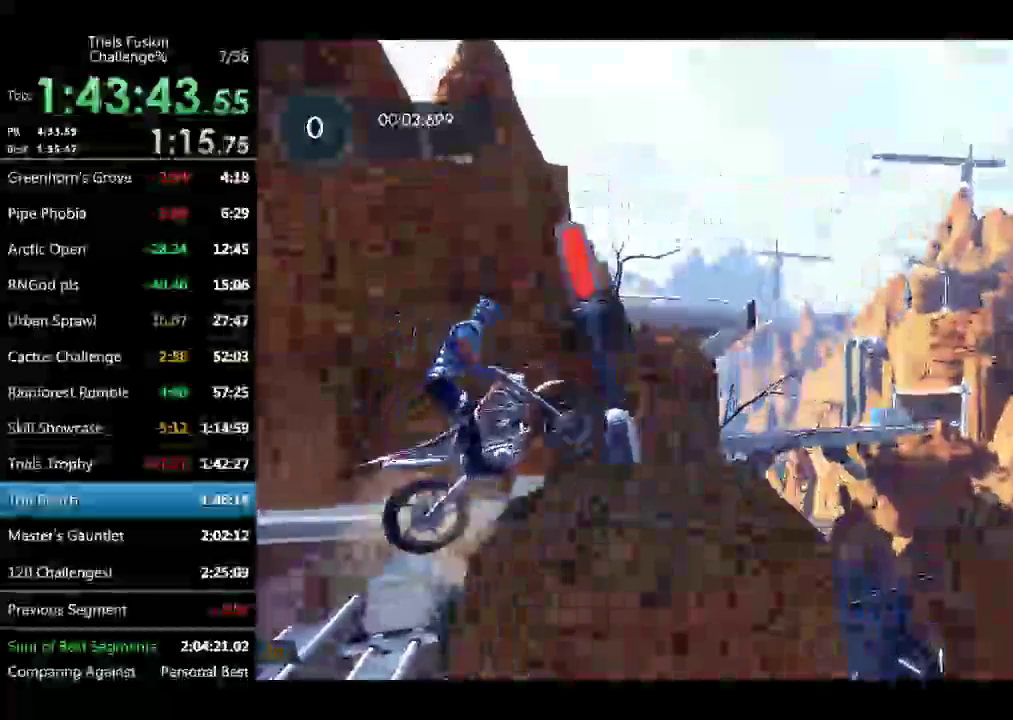
{"buttons": ["R2"], "left_stick": "left"}
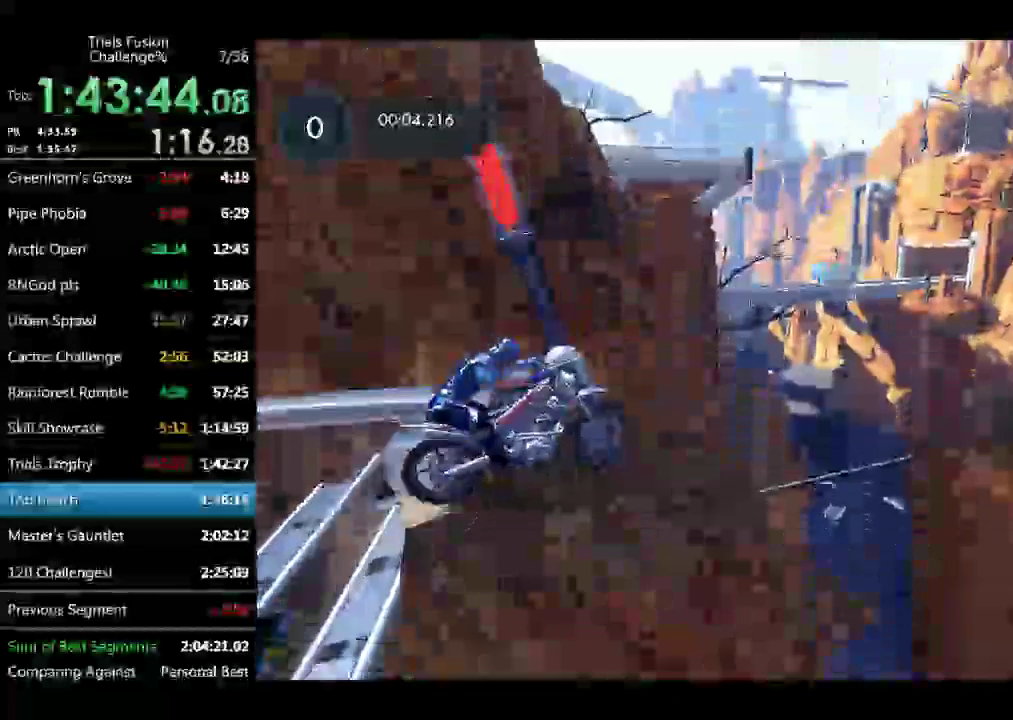
{"buttons": [], "left_stick": "center"}
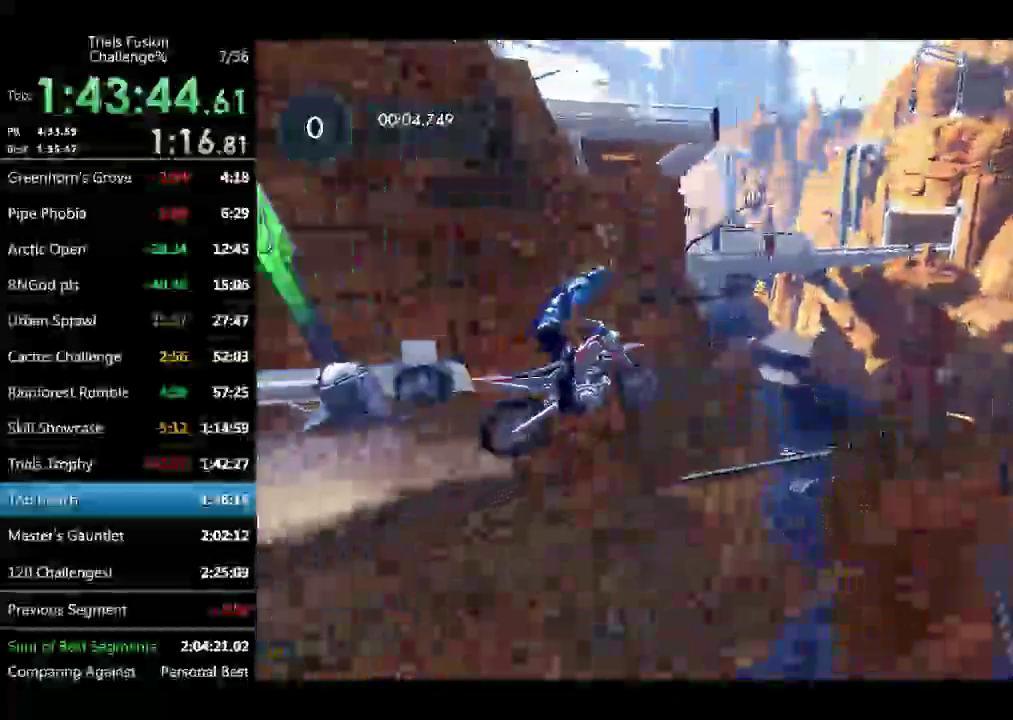
{"buttons": [], "left_stick": "center", "events": []}
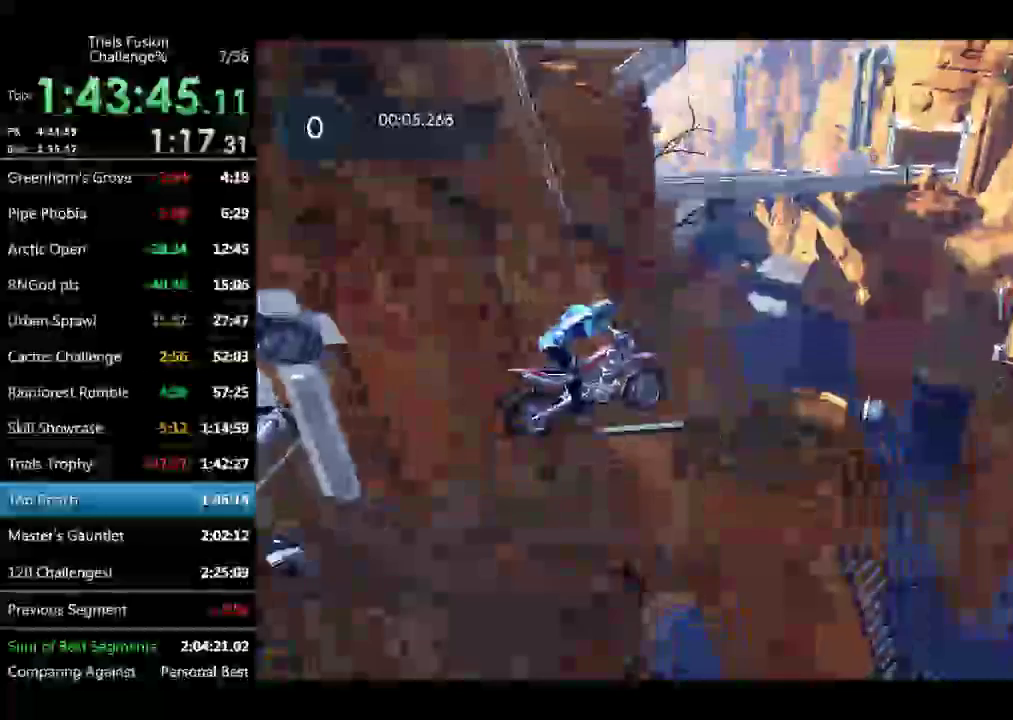
{"buttons": ["R2"], "left_stick": "left", "events": [[250, "R2", "down"], [333, "left_stick", "left"]]}
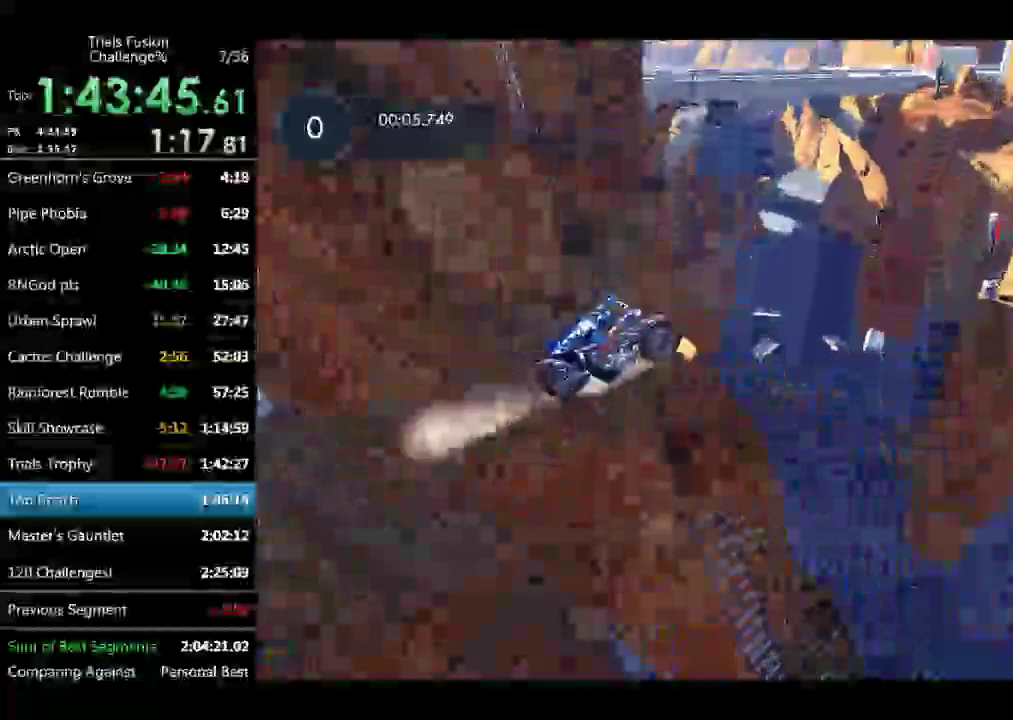
{"buttons": [], "left_stick": "center", "events": [[42, "left_stick", "right"], [166, "left_stick", "left"], [208, "R2", "up"], [250, "left_stick", "center"], [416, "left_stick", "left"], [499, "left_stick", "center"]]}
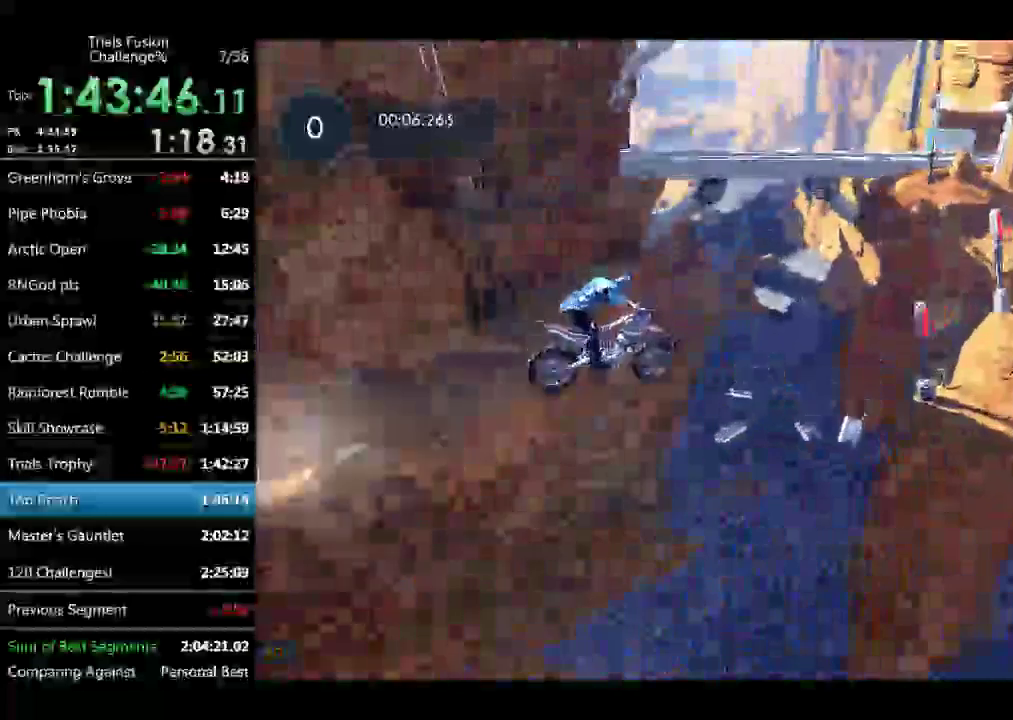
{"buttons": [], "left_stick": "center", "events": [[208, "left_stick", "left"], [374, "left_stick", "center"]]}
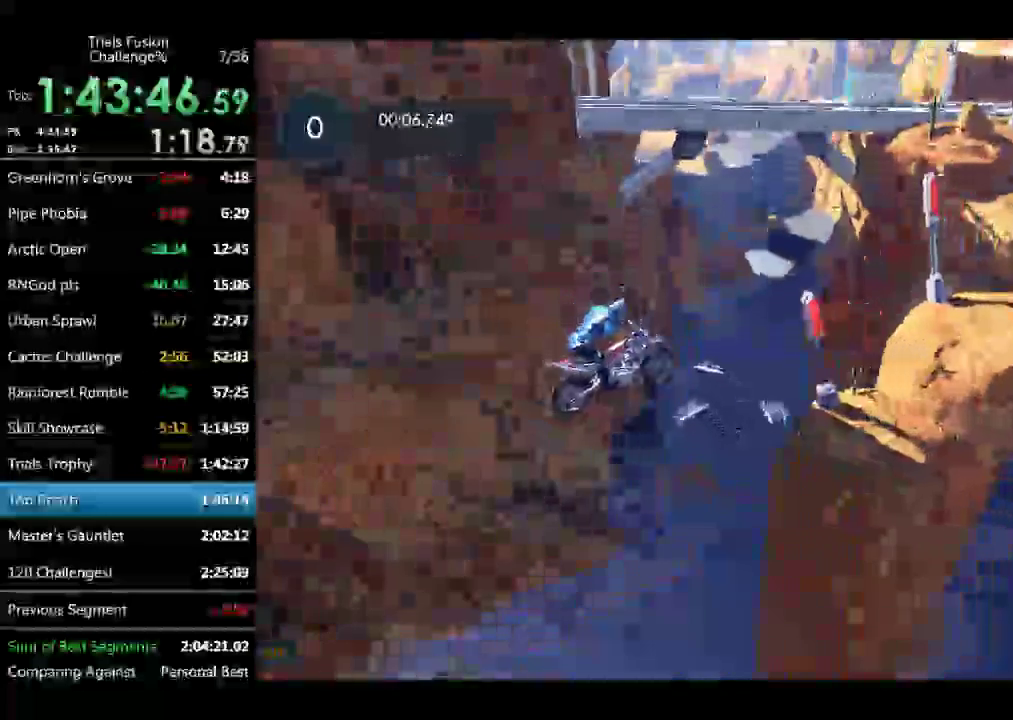
{"buttons": ["L2"], "left_stick": "left", "events": [[291, "left_stick", "left"], [374, "L2", "down"]]}
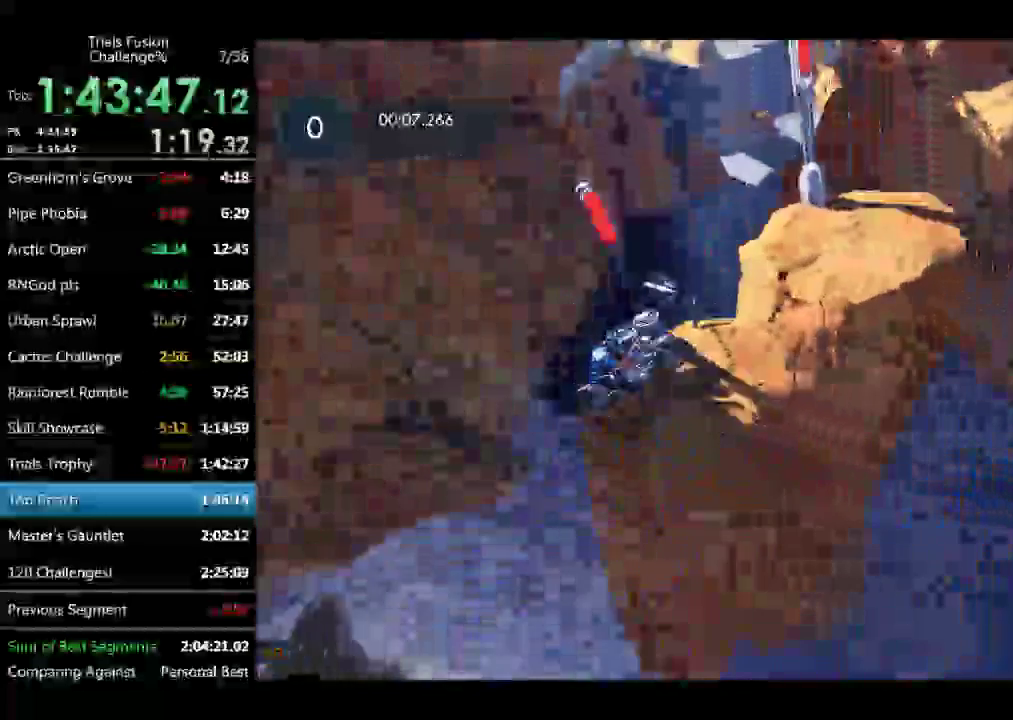
{"buttons": ["L2"], "left_stick": "center", "events": [[249, "left_stick", "up-left"], [374, "left_stick", "center"]]}
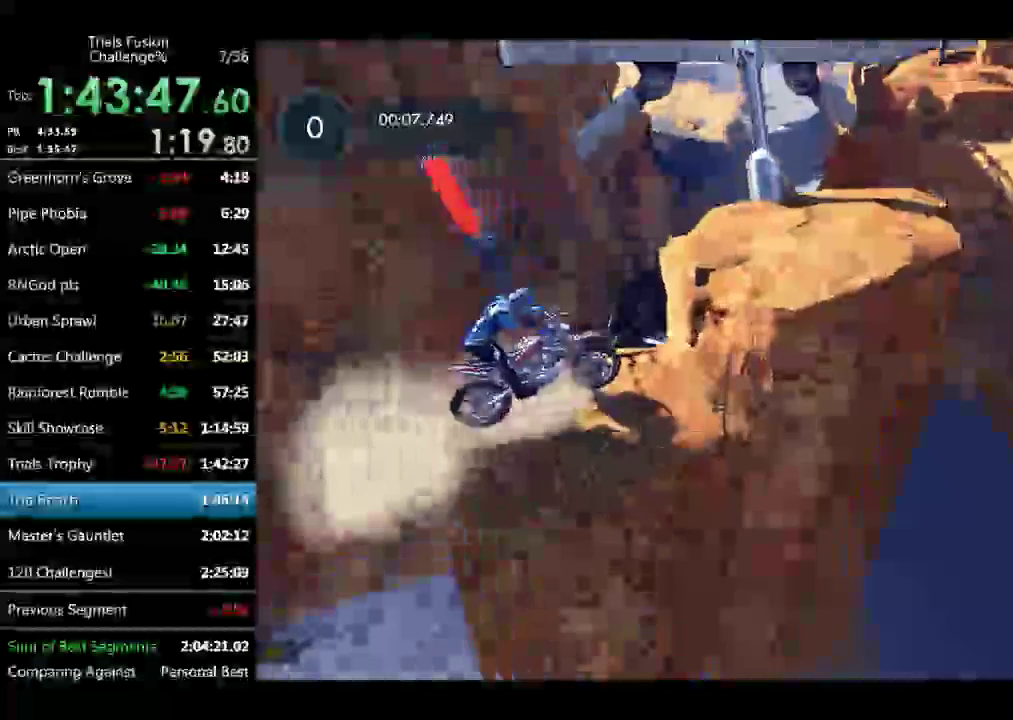
{"buttons": [], "left_stick": "center", "events": [[374, "L2", "up"]]}
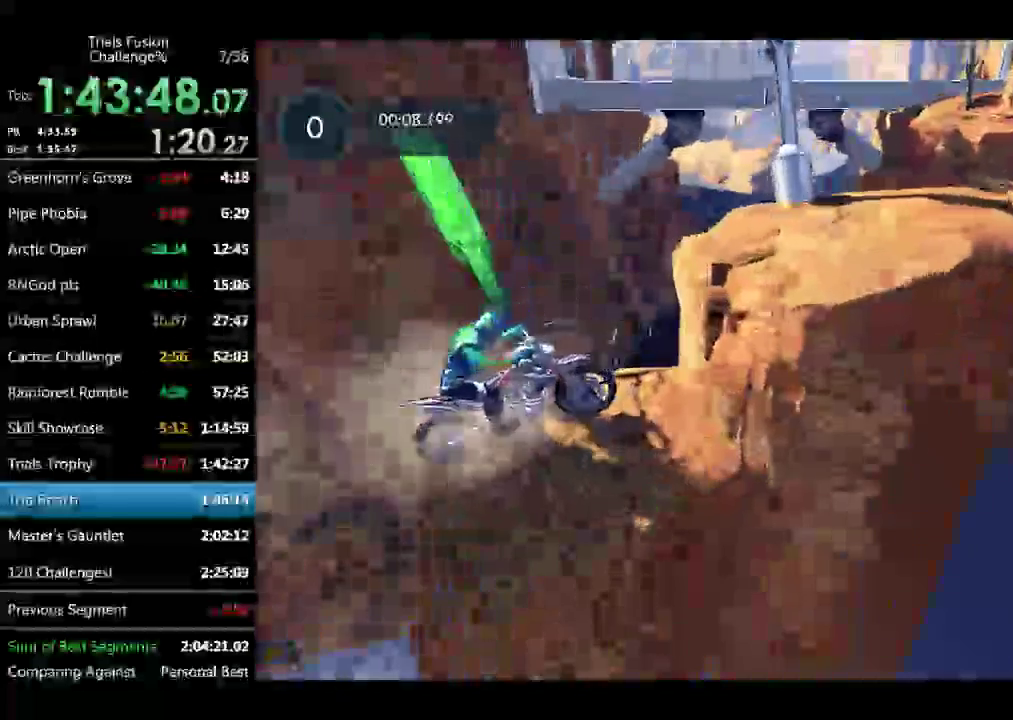
{"buttons": ["R2"], "left_stick": "up-left", "events": [[42, "R2", "down"], [208, "left_stick", "left"], [457, "left_stick", "up-left"]]}
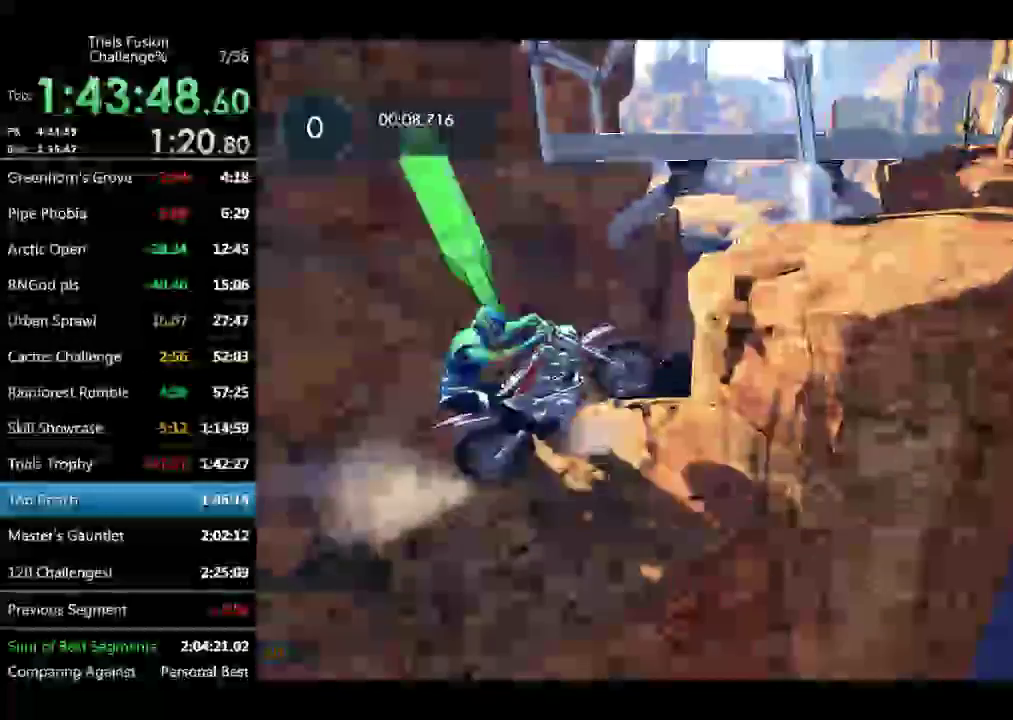
{"buttons": ["R2"], "left_stick": "right", "events": [[41, "left_stick", "right"], [166, "left_stick", "center"], [374, "left_stick", "right"]]}
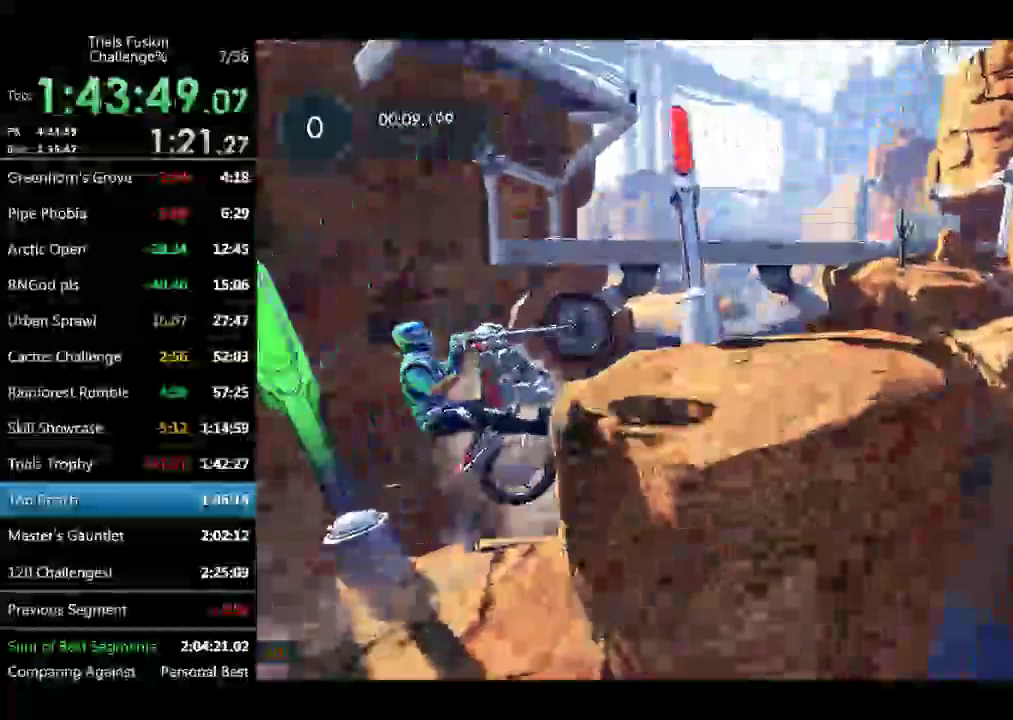
{"buttons": [], "left_stick": "left", "events": [[332, "R2", "up"], [332, "left_stick", "left"]]}
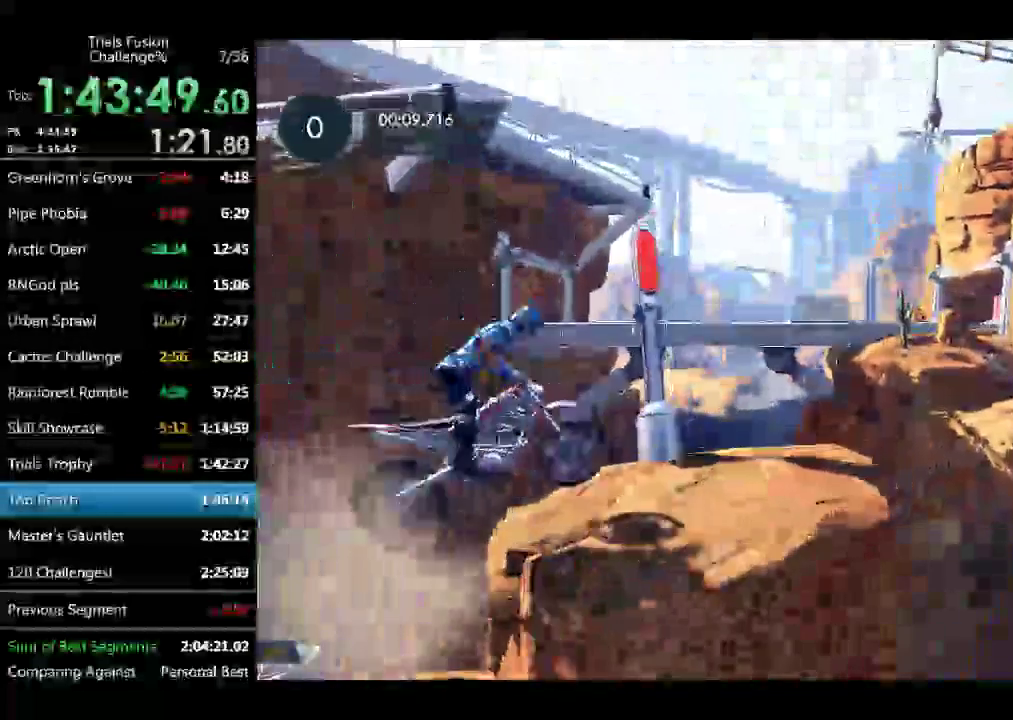
{"buttons": ["R2"], "left_stick": "center", "events": [[125, "R2", "down"], [208, "left_stick", "center"]]}
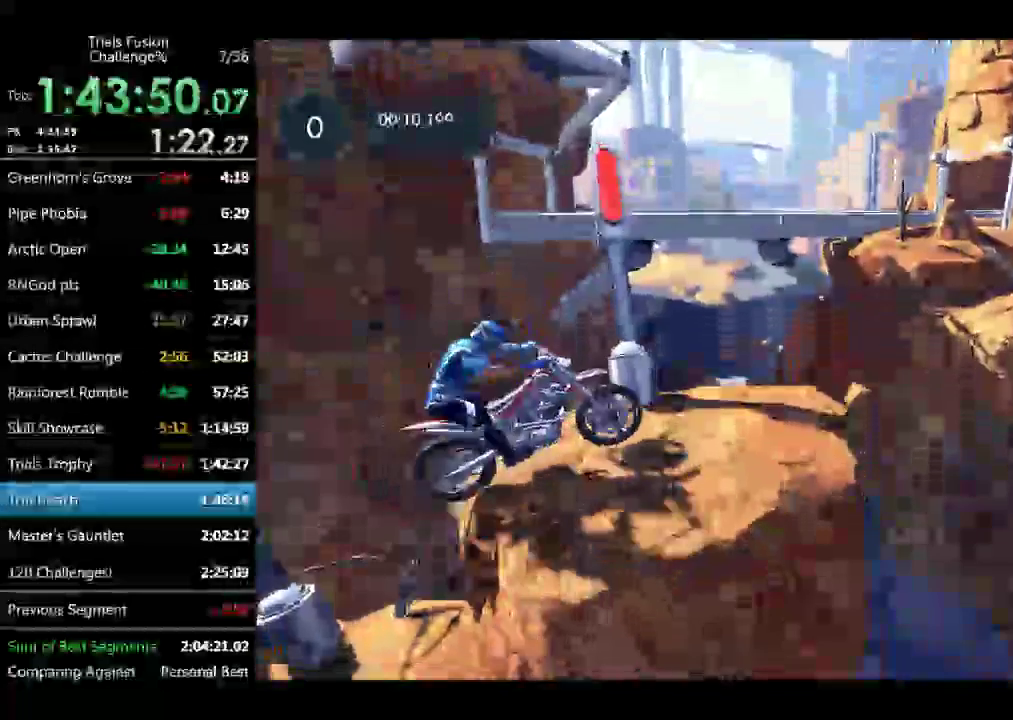
{"buttons": ["R2"], "left_stick": "right", "events": [[291, "left_stick", "left"], [499, "left_stick", "right"]]}
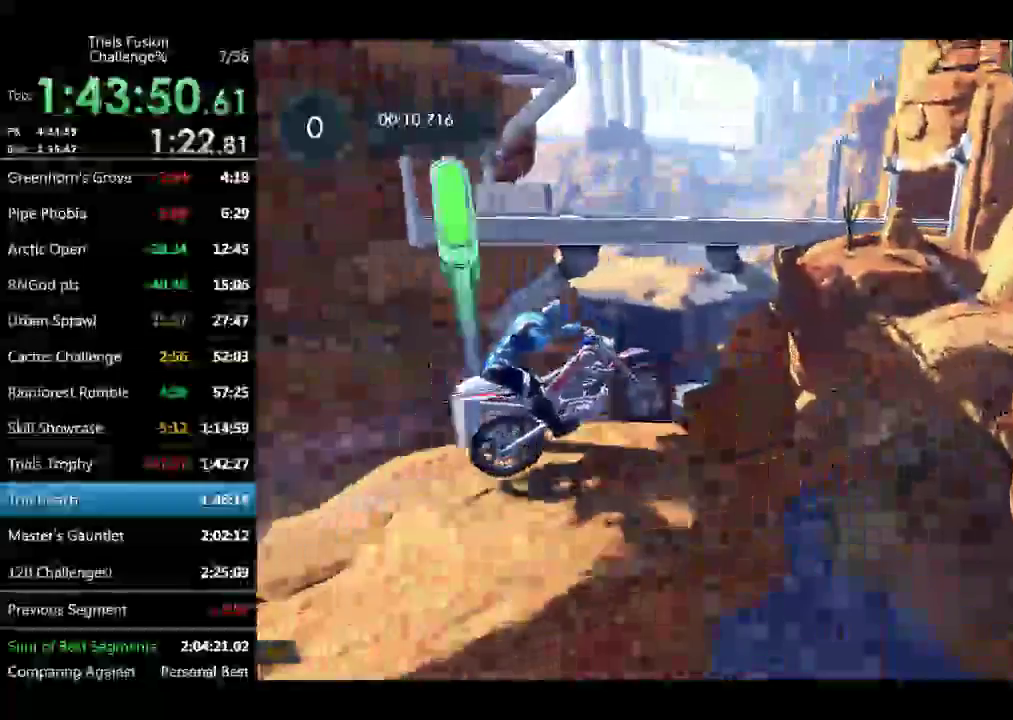
{"buttons": [], "left_stick": "up-left", "events": [[125, "left_stick", "left"], [291, "left_stick", "center"], [416, "R2", "up"], [457, "left_stick", "up-left"]]}
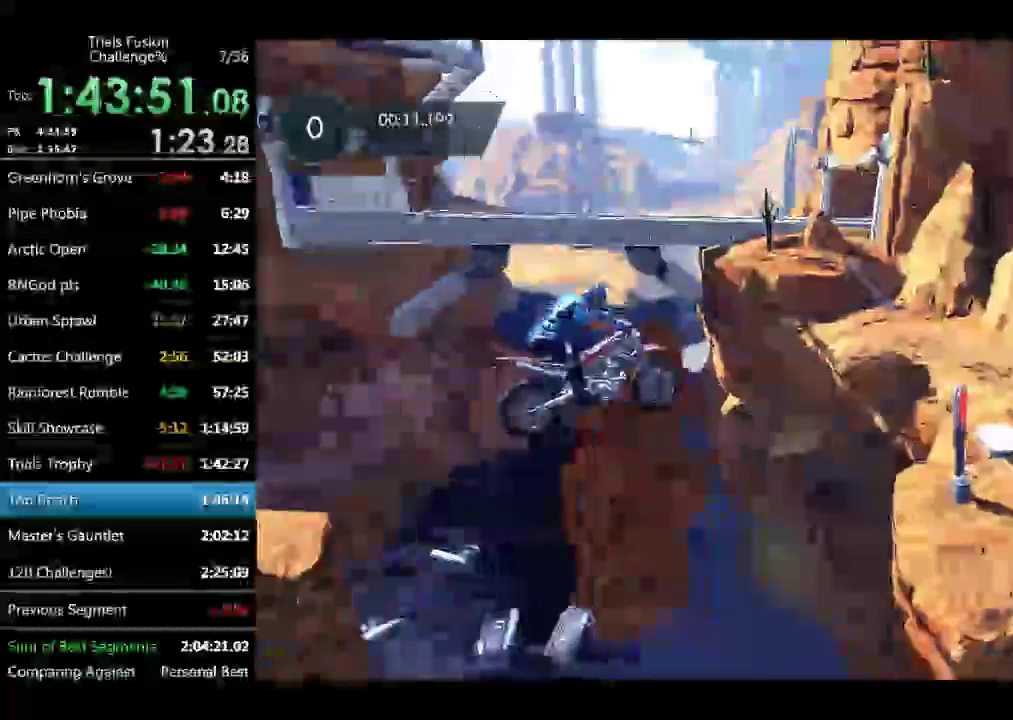
{"buttons": [], "left_stick": "center", "events": [[41, "left_stick", "center"], [208, "left_stick", "up-left"], [291, "left_stick", "center"]]}
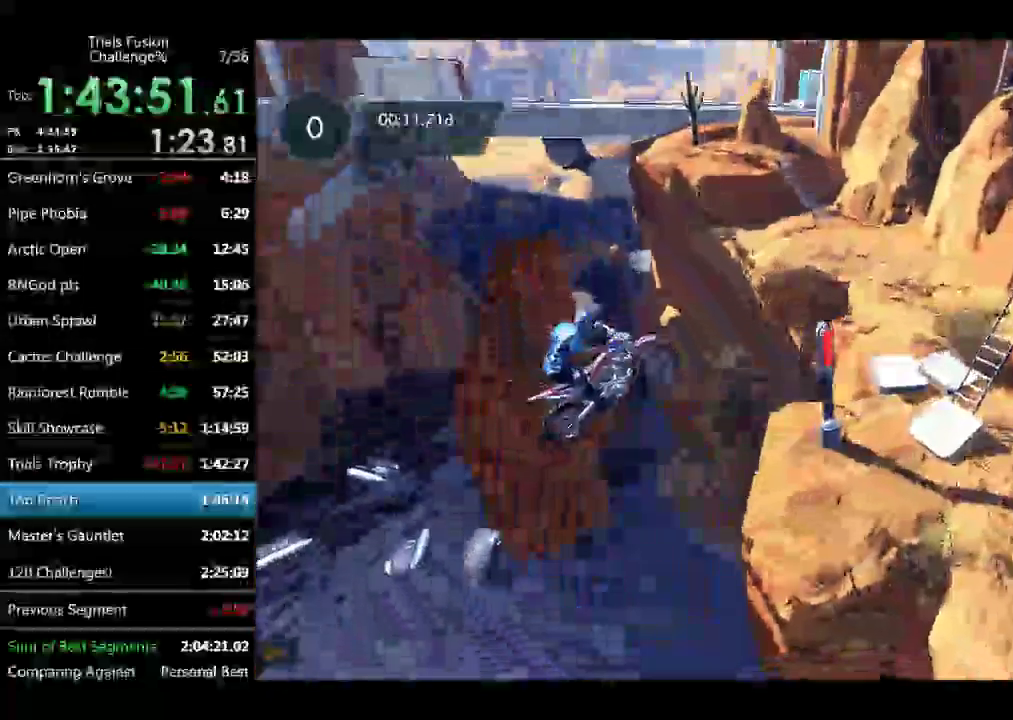
{"buttons": ["R2"], "left_stick": "right", "events": [[250, "left_stick", "right"], [416, "R2", "down"]]}
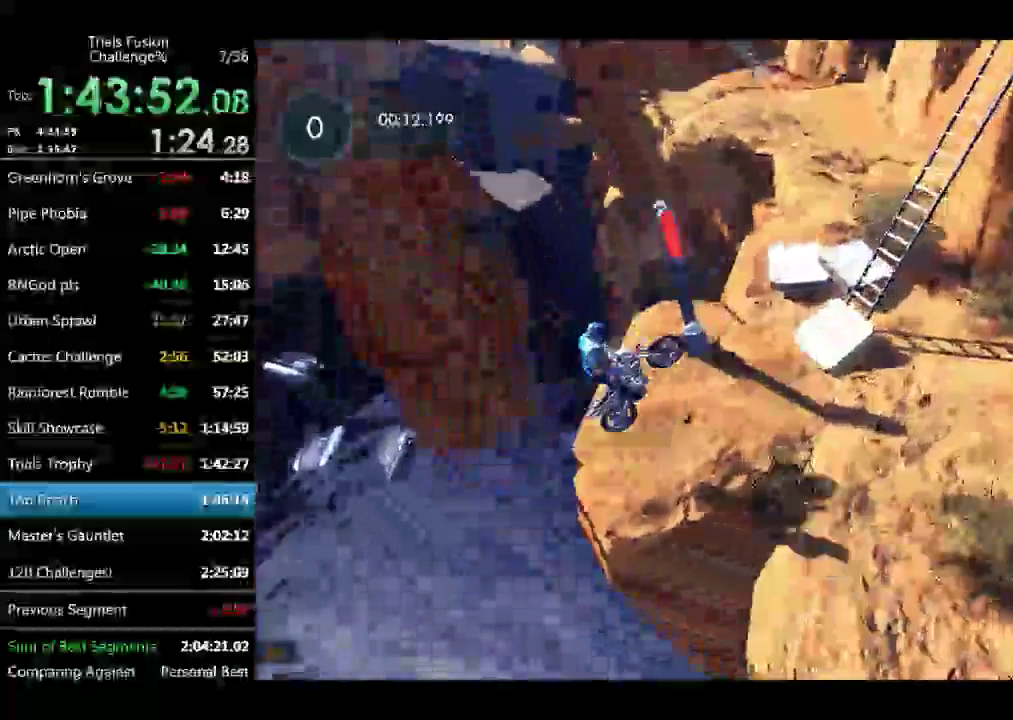
{"buttons": ["R2"], "left_stick": "left", "events": [[83, "left_stick", "left"]]}
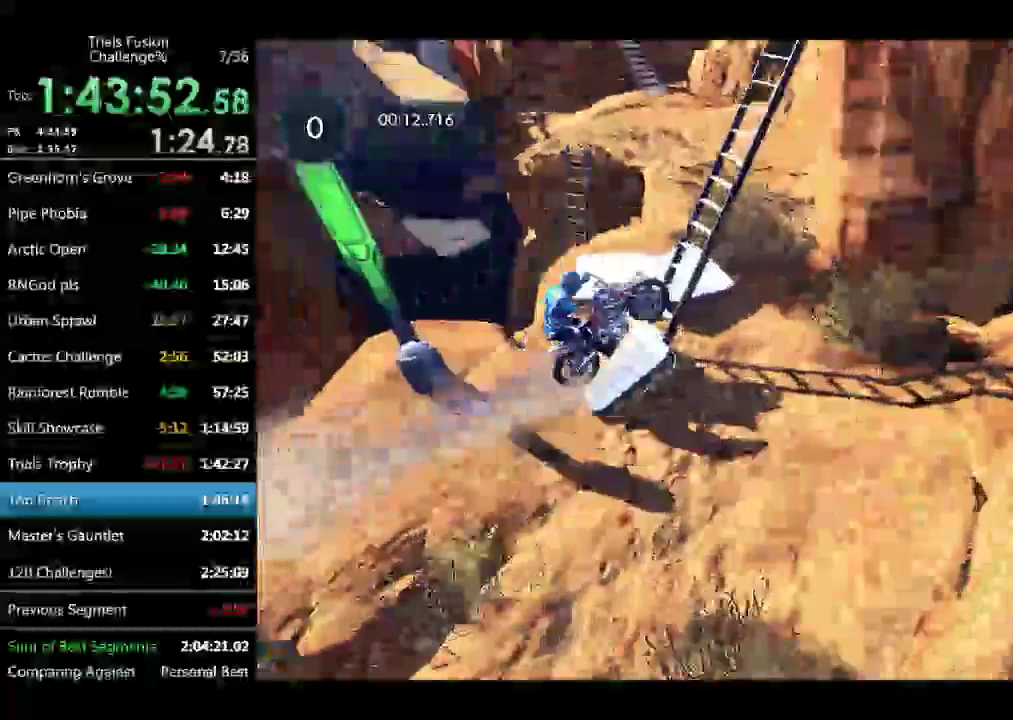
{"buttons": ["R2"], "left_stick": "right", "events": [[42, "left_stick", "up-left"], [125, "left_stick", "left"], [333, "left_stick", "right"]]}
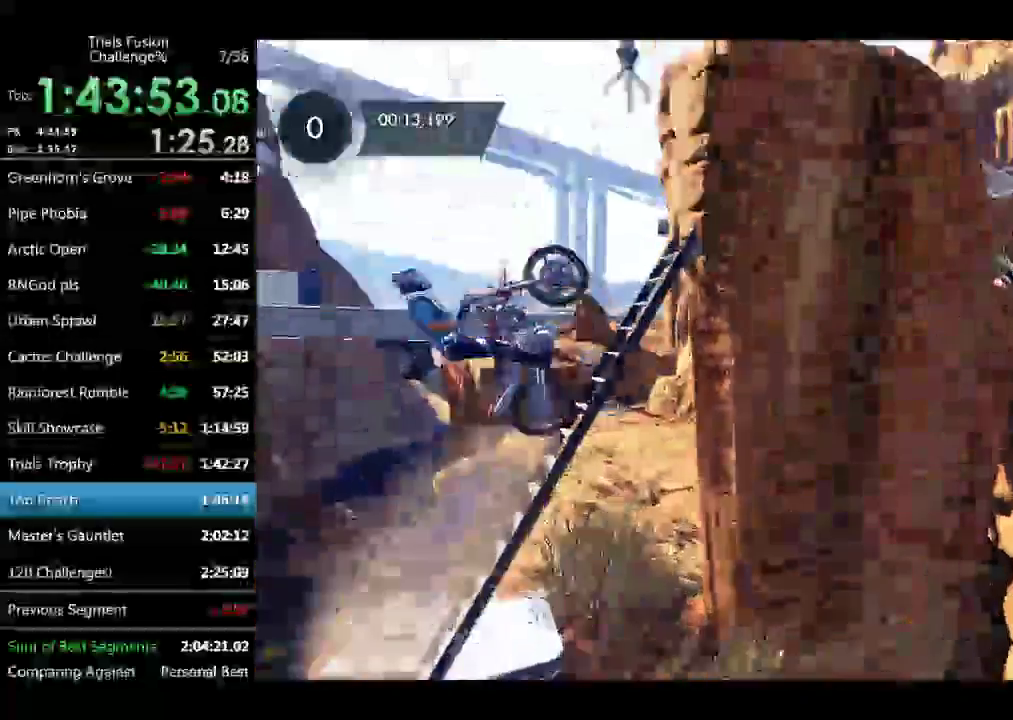
{"buttons": [], "left_stick": "right"}
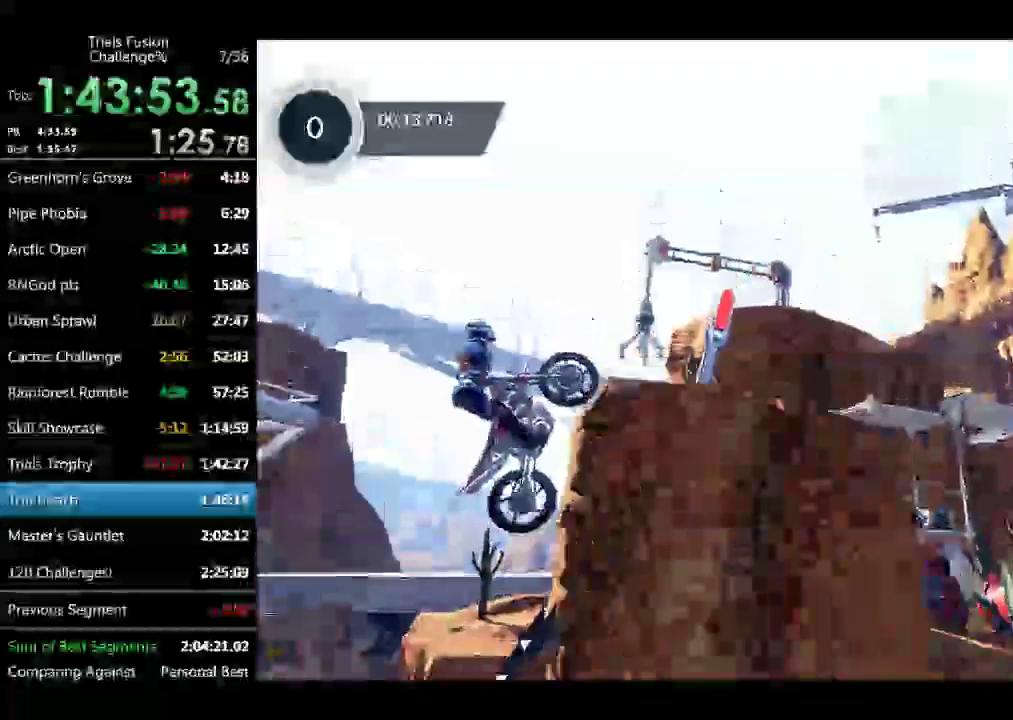
{"buttons": [], "left_stick": "left", "events": [[207, "L2", "down"], [374, "L2", "up"], [498, "left_stick", "left"]]}
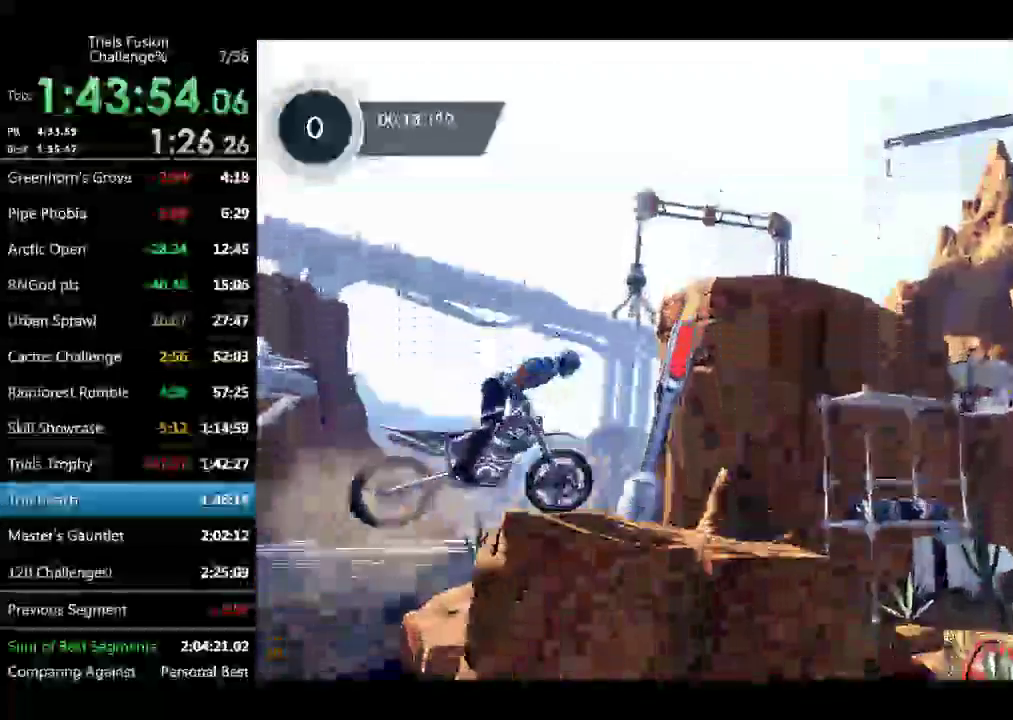
{"buttons": ["R2"], "left_stick": "center", "events": [[125, "left_stick", "center"], [416, "R2", "down"]]}